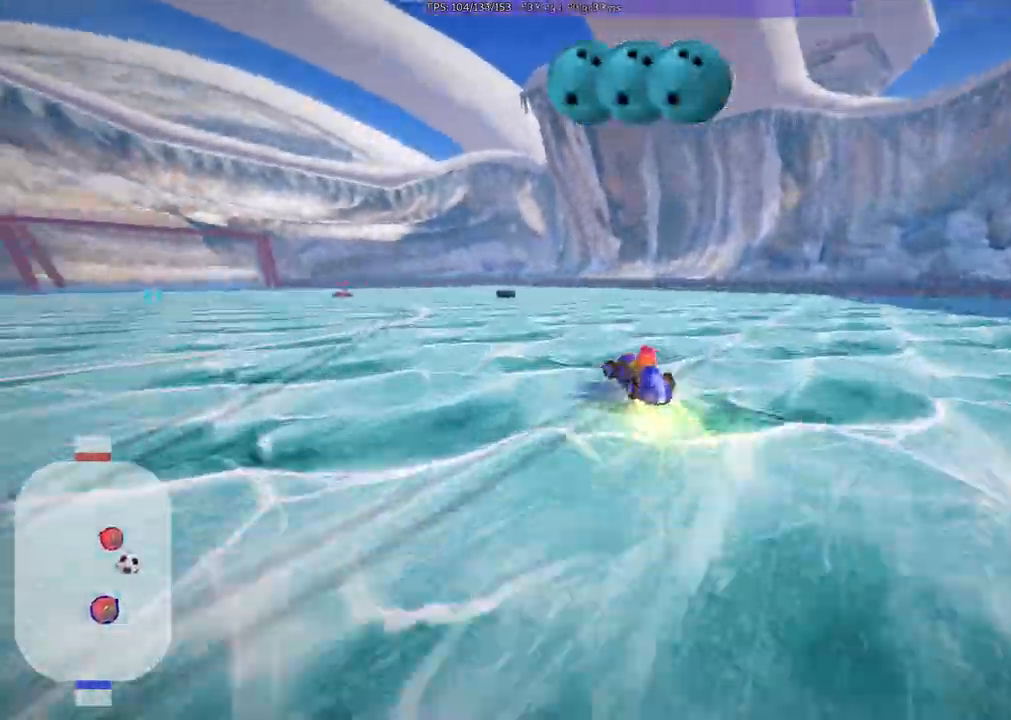
Gameplay with keyboard; each line is a JSON object with the keys held at the frame after it. "events" lists presses ("down") and releases ("up") of ".", "/", "alt_r", "b", "c", "comma", "ctrl_r", "d", "down", "f", "g", "h", "j", "k", "l", "left", "m", "quote", "return", "right", "semicolon", "shift_r", "space", "super", "up", "v" and "x" between this image and that frame as [ms after this image, input, new state], when the widget could be followed in between. No other keys are recorded. Mouse input is not recorded.
{"keys": ["up"], "events": [[67, "m", "up"], [150, "left", "up"]]}
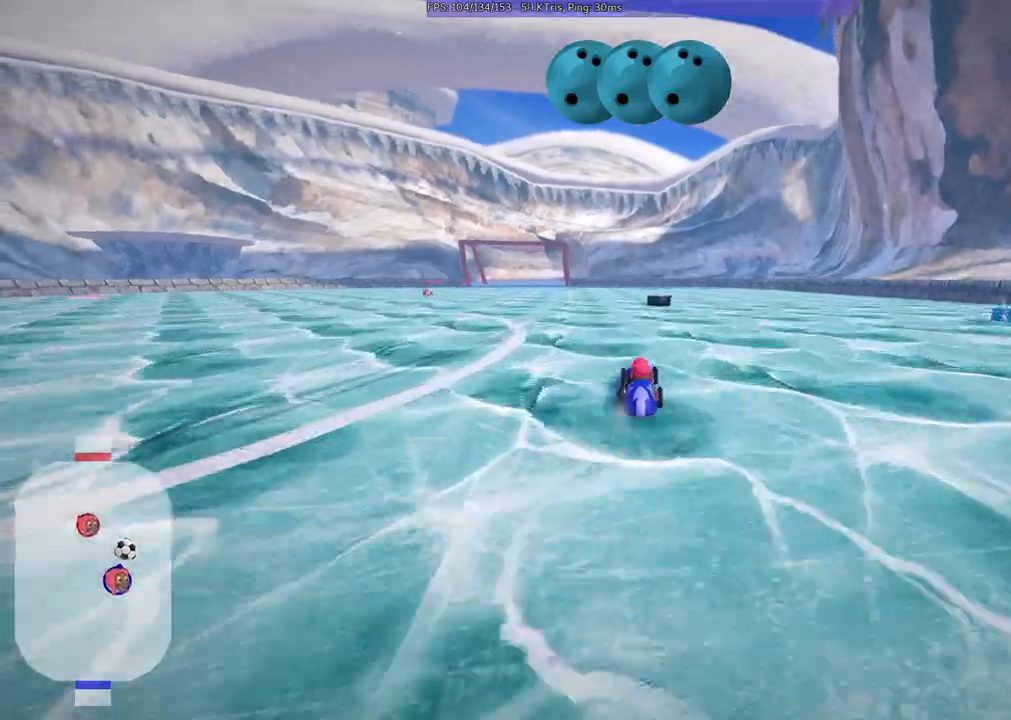
{"keys": ["left", "m", "up"], "events": [[417, "m", "down"], [467, "left", "down"]]}
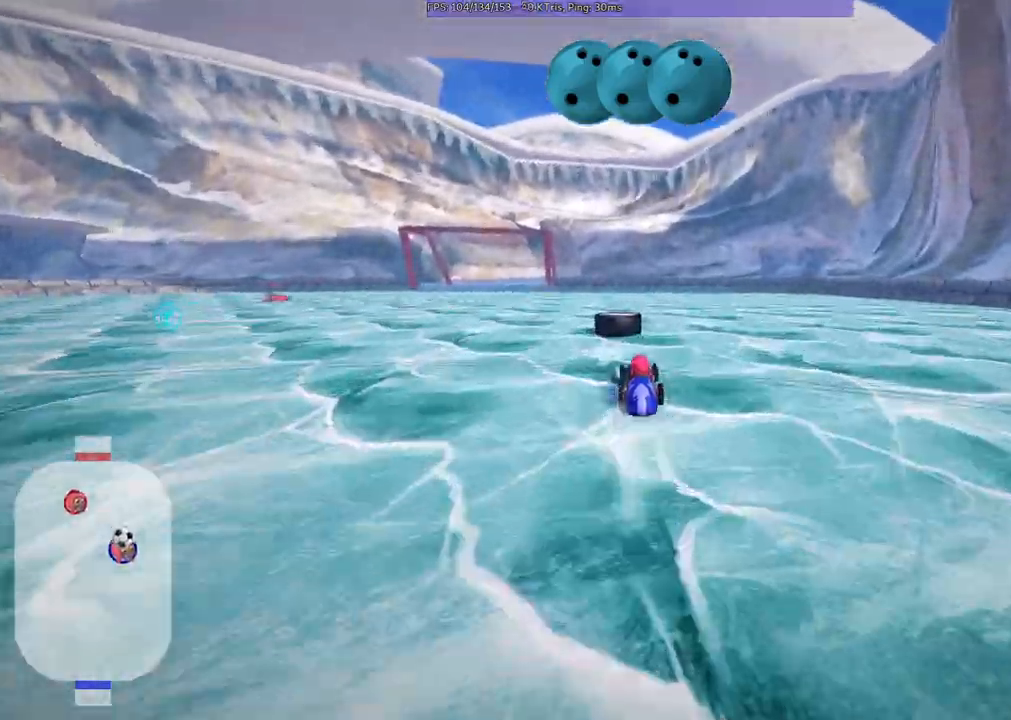
{"keys": ["m", "right", "up"], "events": [[50, "left", "up"], [100, "space", "down"], [150, "right", "down"], [283, "space", "up"]]}
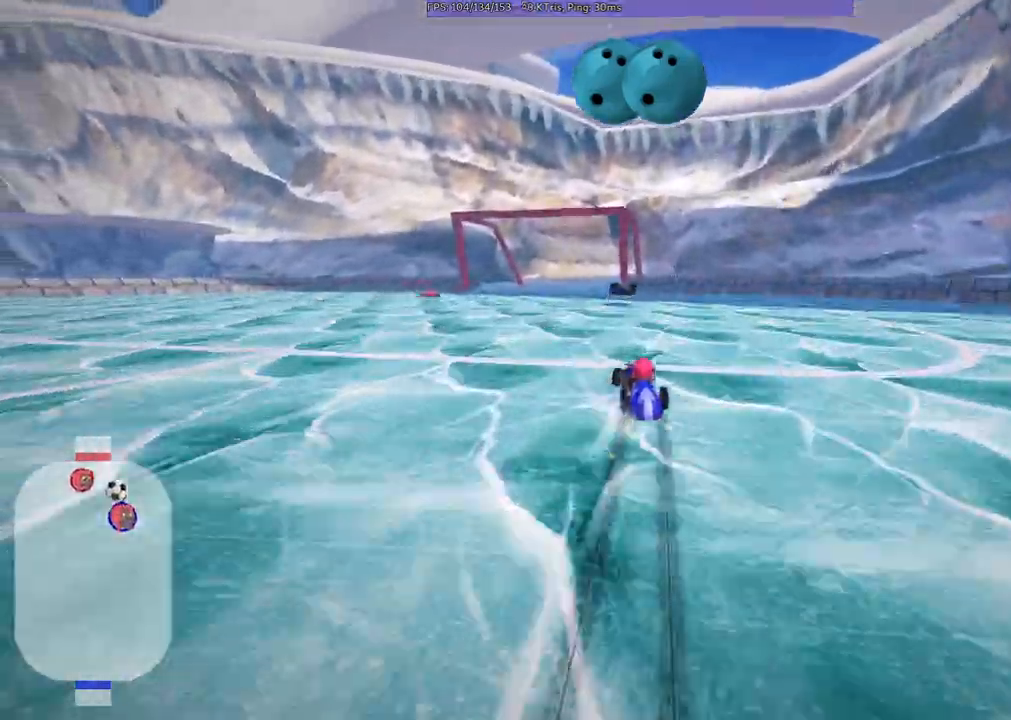
{"keys": ["m", "right", "up"], "events": [[33, "right", "up"], [117, "right", "down"]]}